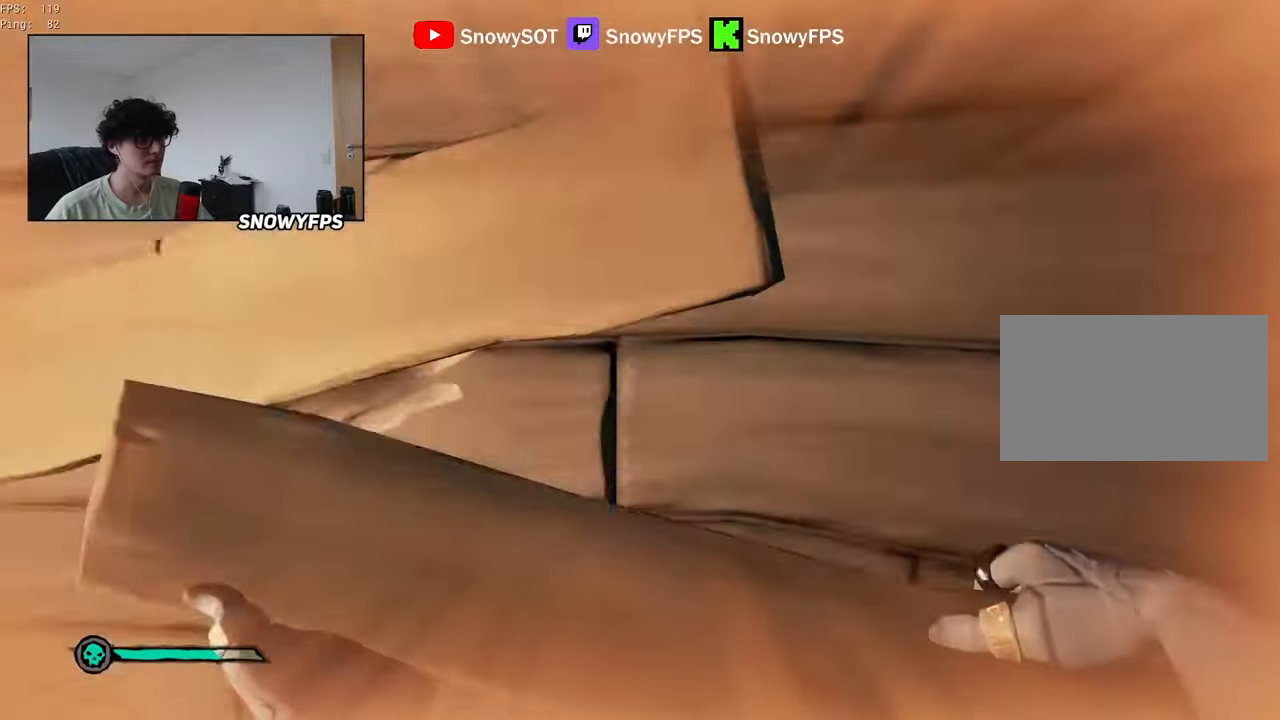
Gameplay with keyboard and mouse; each line is a JSON object with the keys and mouse buttons held at the frame after it. "events" lists presses ("down") and releases ("up") of "1", "2", "3", "4", "5", "a", "alt", "c", "caps_lock", "ctrl", "d", "e", "f", "g", "q", "r", "s", "shift", "space", "t", "tab", "v", "w", "x", "z", "mouse_left", "mouse_wheel" and "mouse_right" between this image and that frame as [ms after this image, input, new state], when the widget could be followed in between. "mouse_left", "mouse_wheel", "mouse_right" = the "left", "wheel", "right" buttons of the "mouse" list. No other keys are recorded. "wheel" means that the mouse wheel is clicked or scrolled. "mouse_move" is the direction in which the mouse moves at that frame (one of eight, or "still"), when it could be read.
{"keys": ["w"], "mouse": [], "mouse_move": "still", "events": [[116, "s", "up"], [250, "w", "down"], [350, "a", "up"]]}
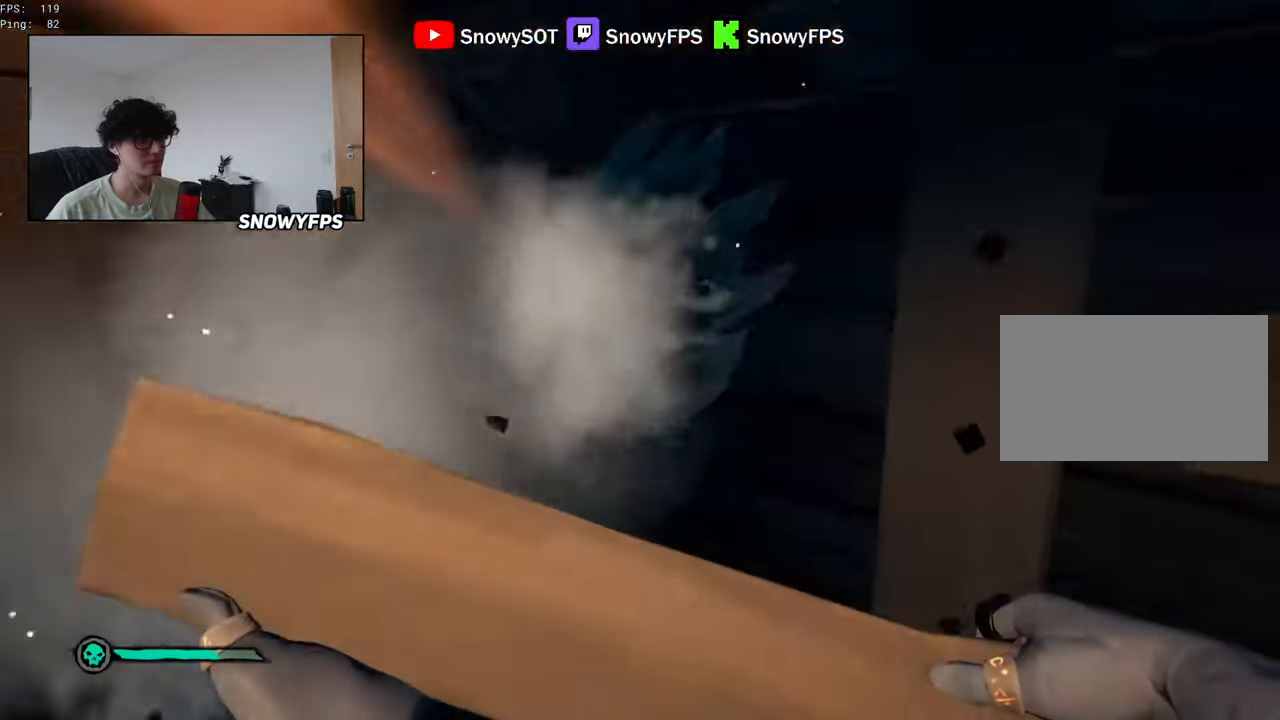
{"keys": ["a"], "mouse": [], "mouse_move": "right", "events": [[83, "mouse_left", "down"], [133, "a", "down"], [183, "w", "up"], [216, "mouse_left", "up"], [366, "a", "up"], [500, "a", "down"]]}
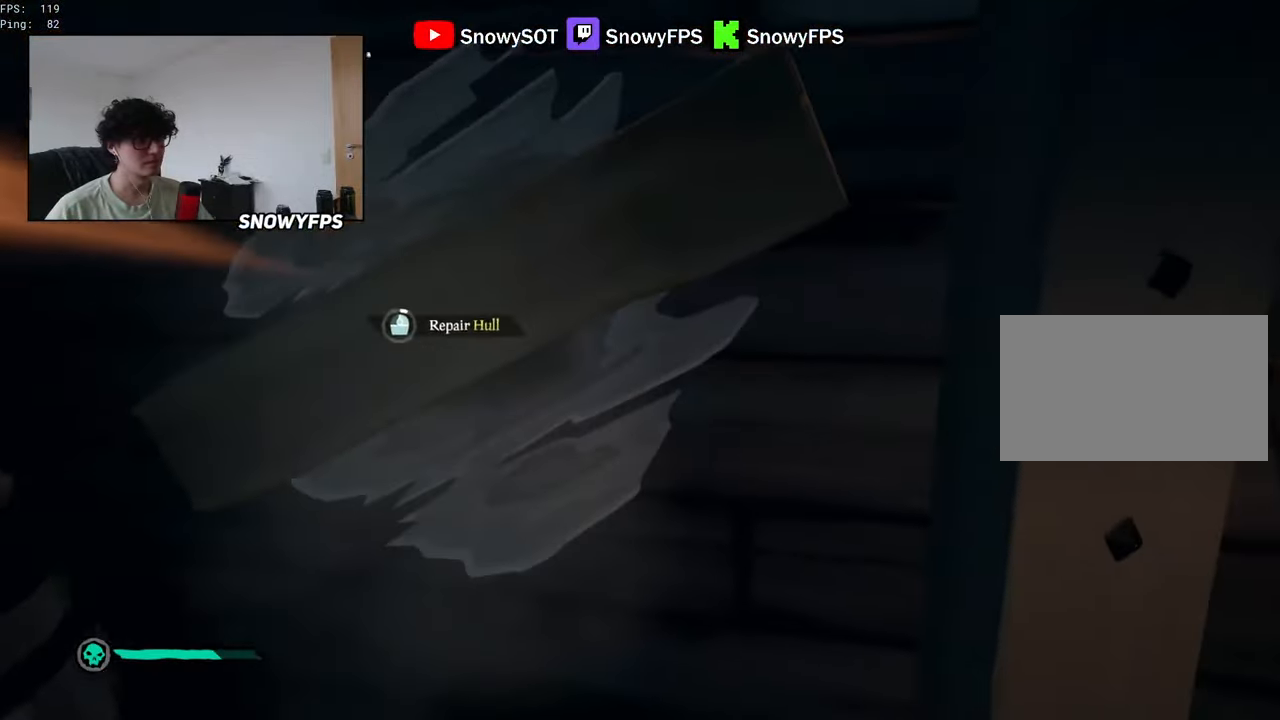
{"keys": ["a"], "mouse": [], "mouse_move": "still", "events": [[283, "a", "up"], [383, "a", "down"]]}
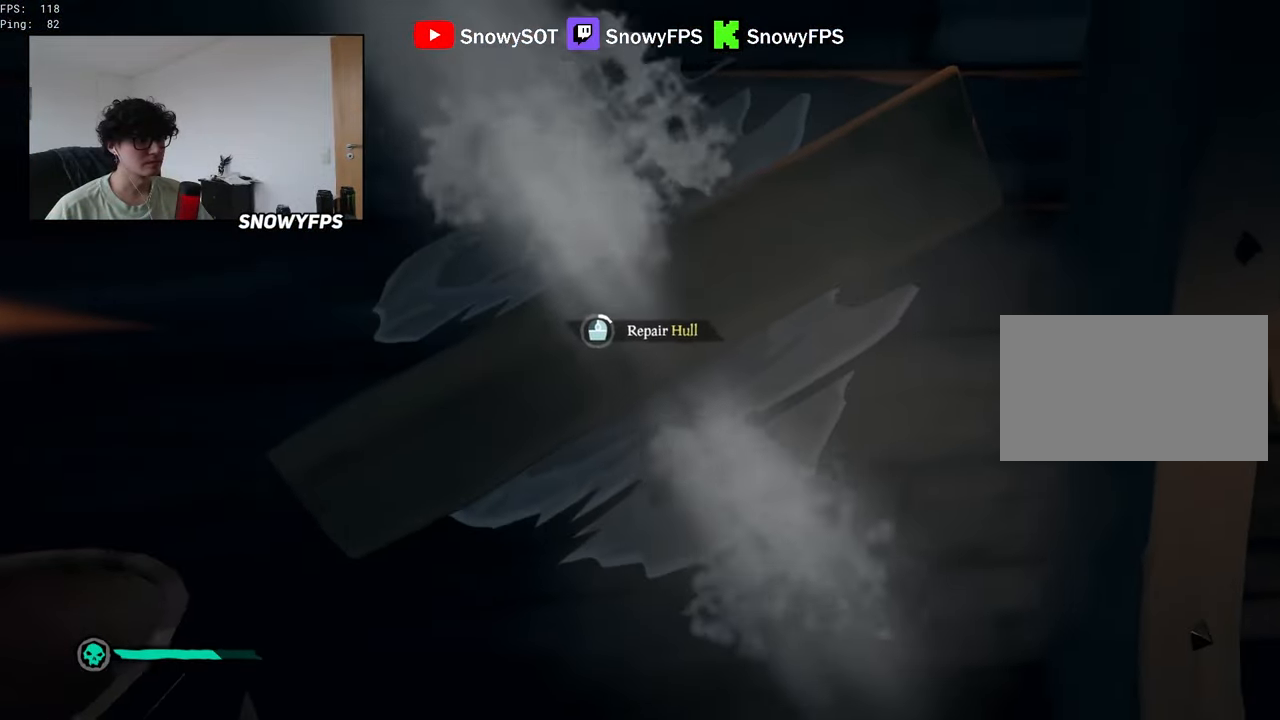
{"keys": [], "mouse": [], "mouse_move": "still", "events": [[16, "a", "up"], [216, "a", "down"], [300, "a", "up"]]}
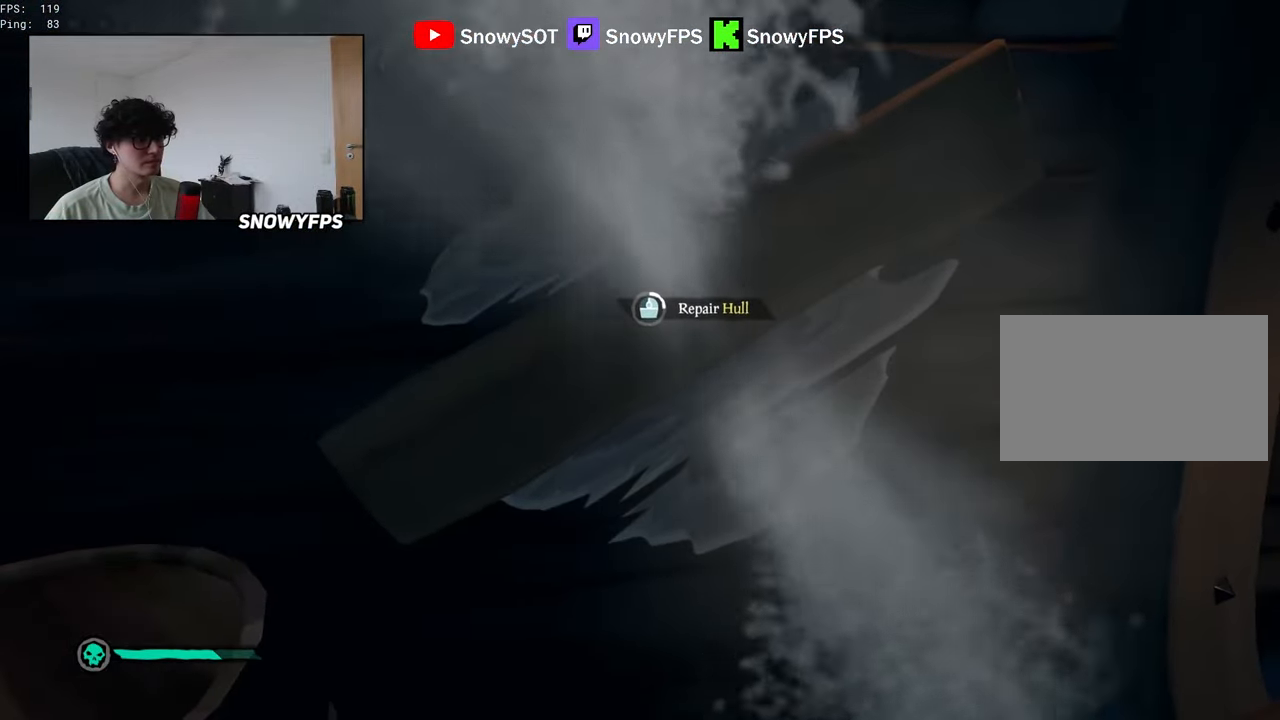
{"keys": [], "mouse": [], "mouse_move": "still", "events": []}
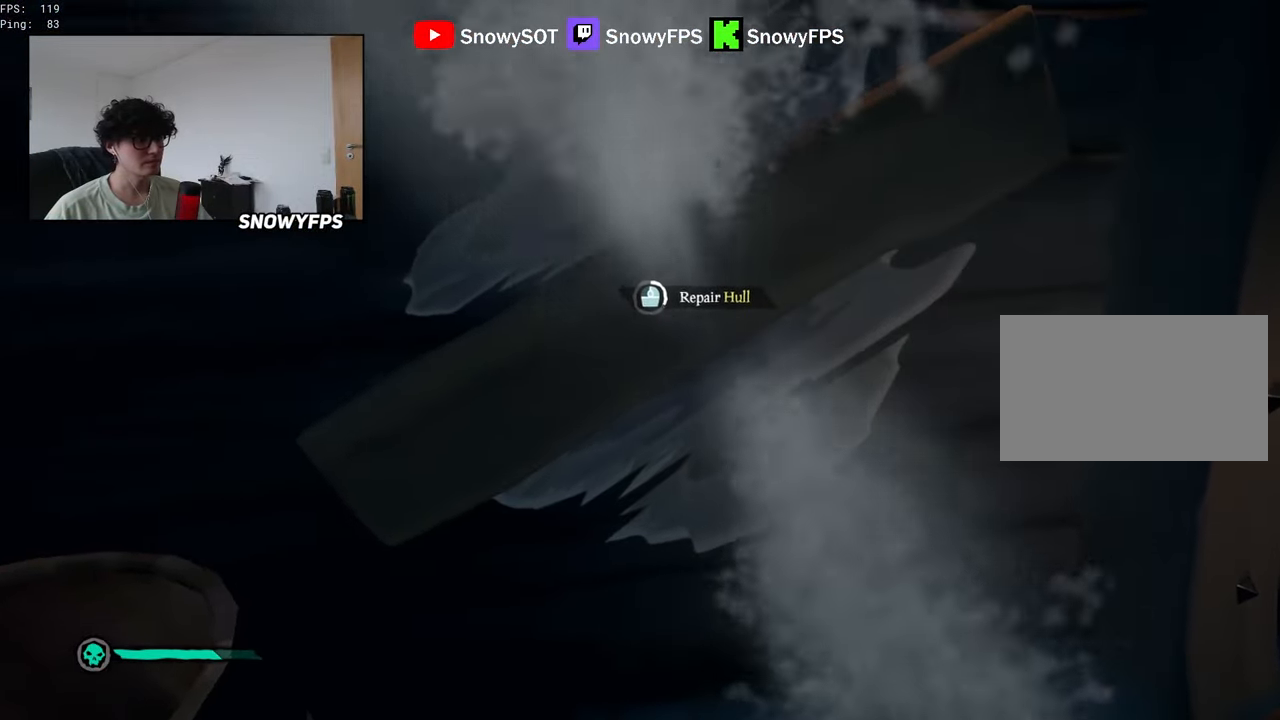
{"keys": [], "mouse": [], "mouse_move": "still", "events": []}
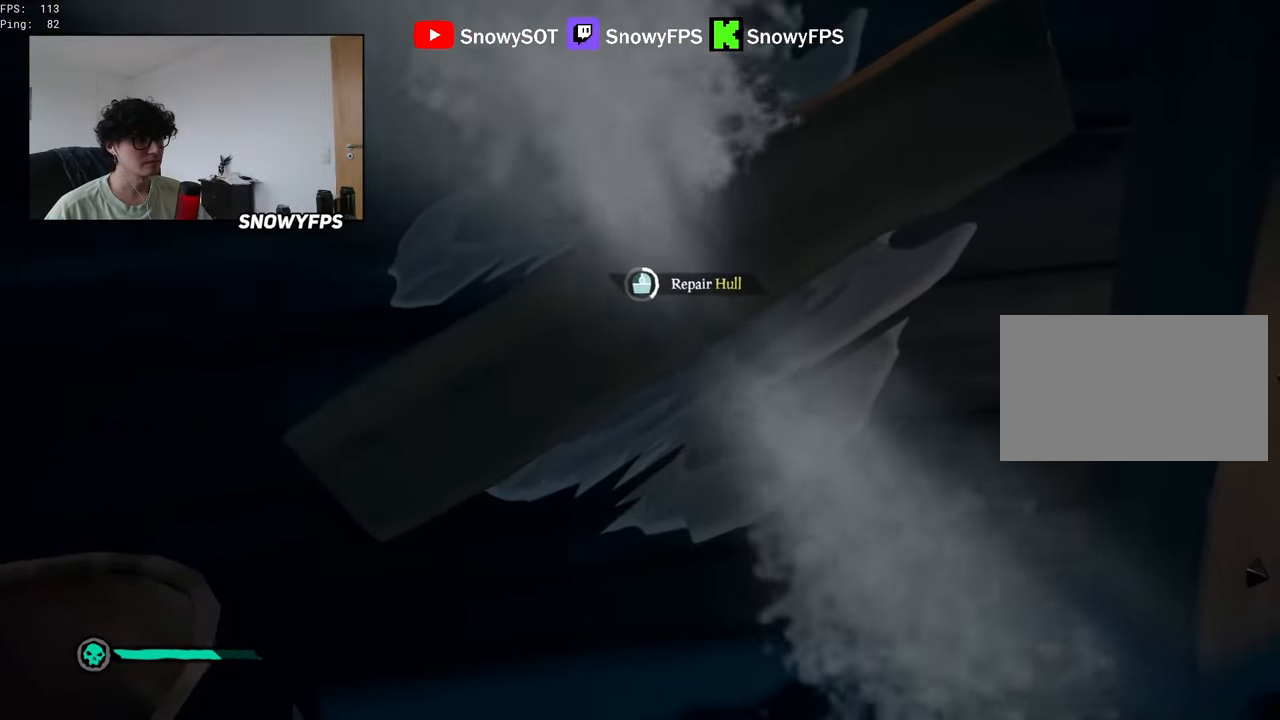
{"keys": [], "mouse": [], "mouse_move": "still", "events": []}
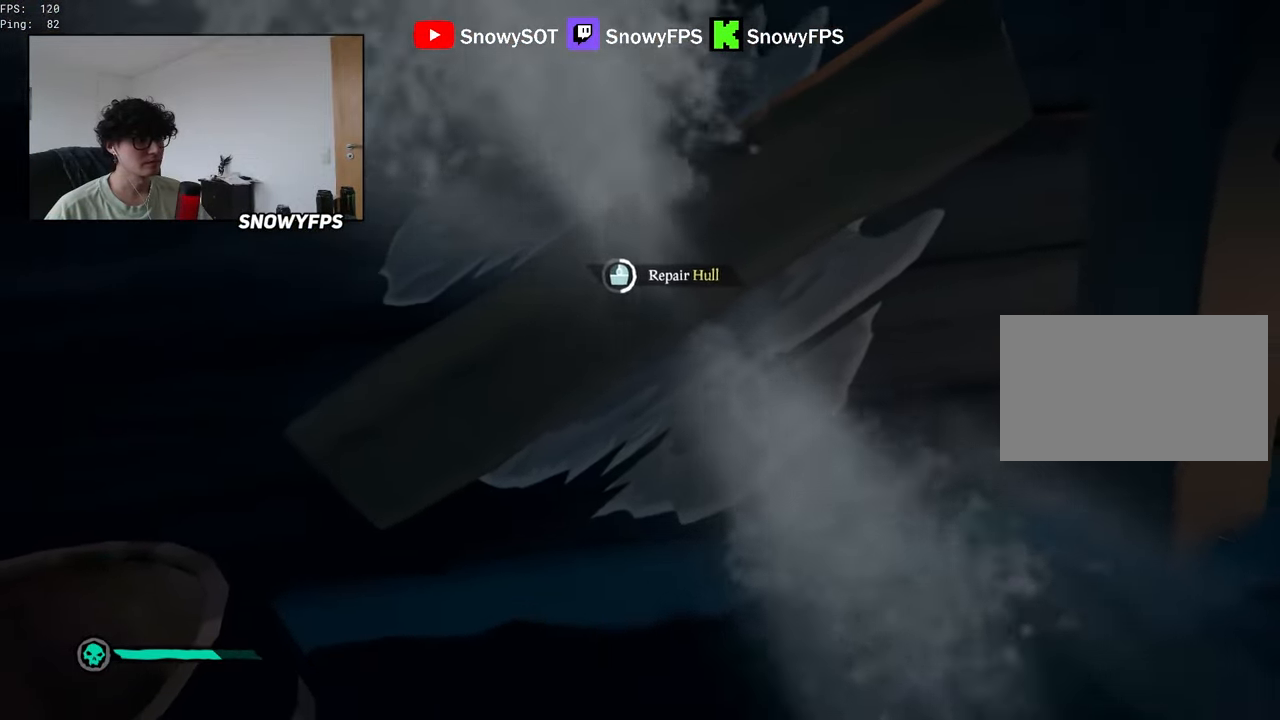
{"keys": [], "mouse": [], "mouse_move": "still", "events": []}
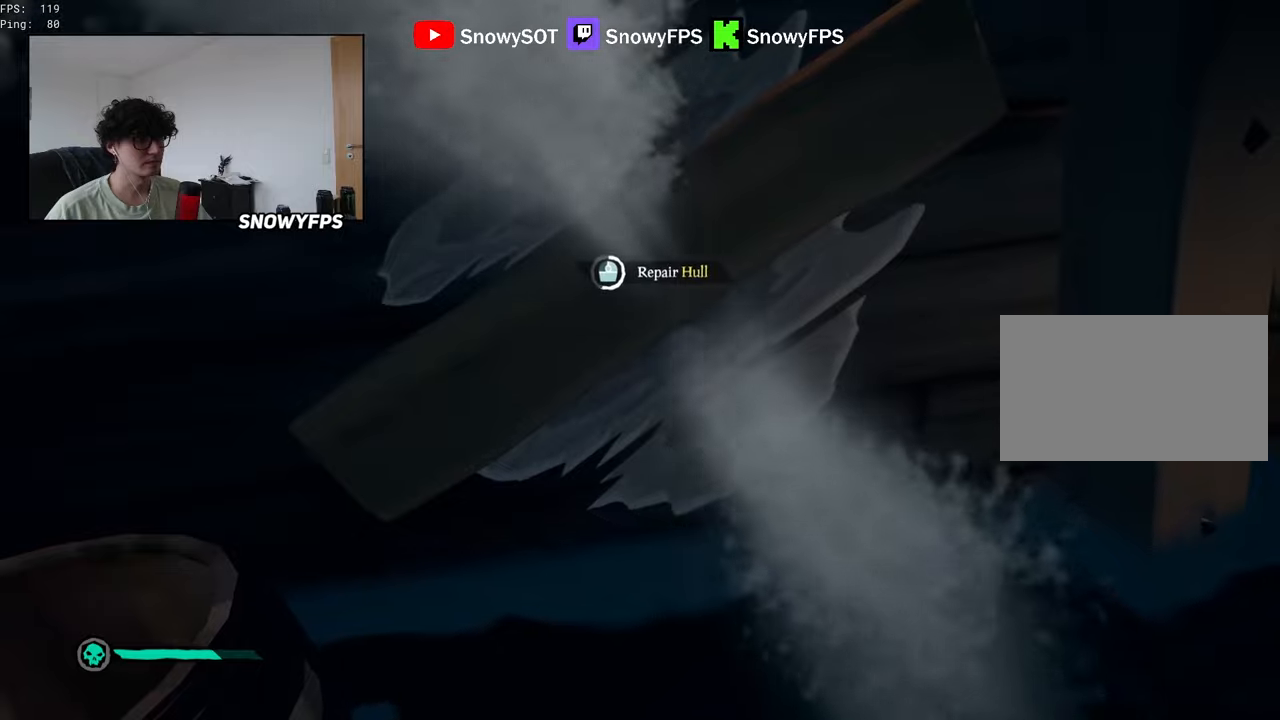
{"keys": [], "mouse": [], "mouse_move": "still", "events": []}
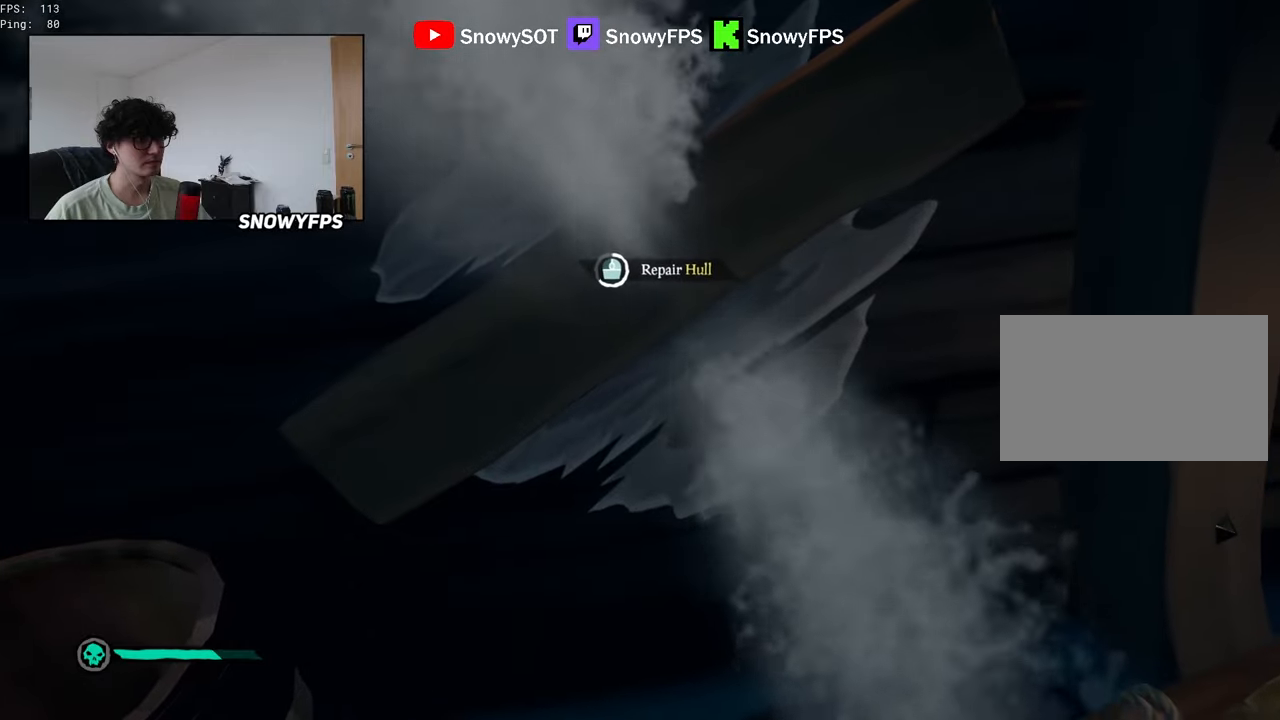
{"keys": [], "mouse": [], "mouse_move": "still", "events": []}
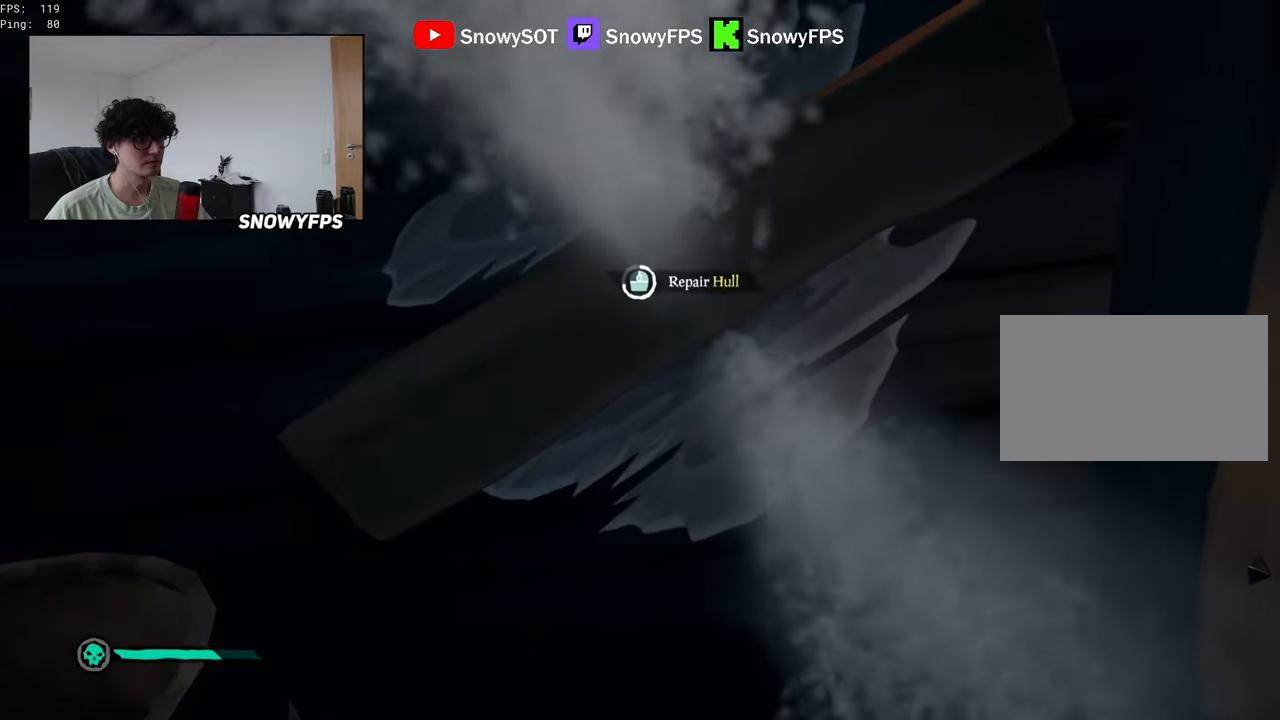
{"keys": [], "mouse": [], "mouse_move": "still", "events": []}
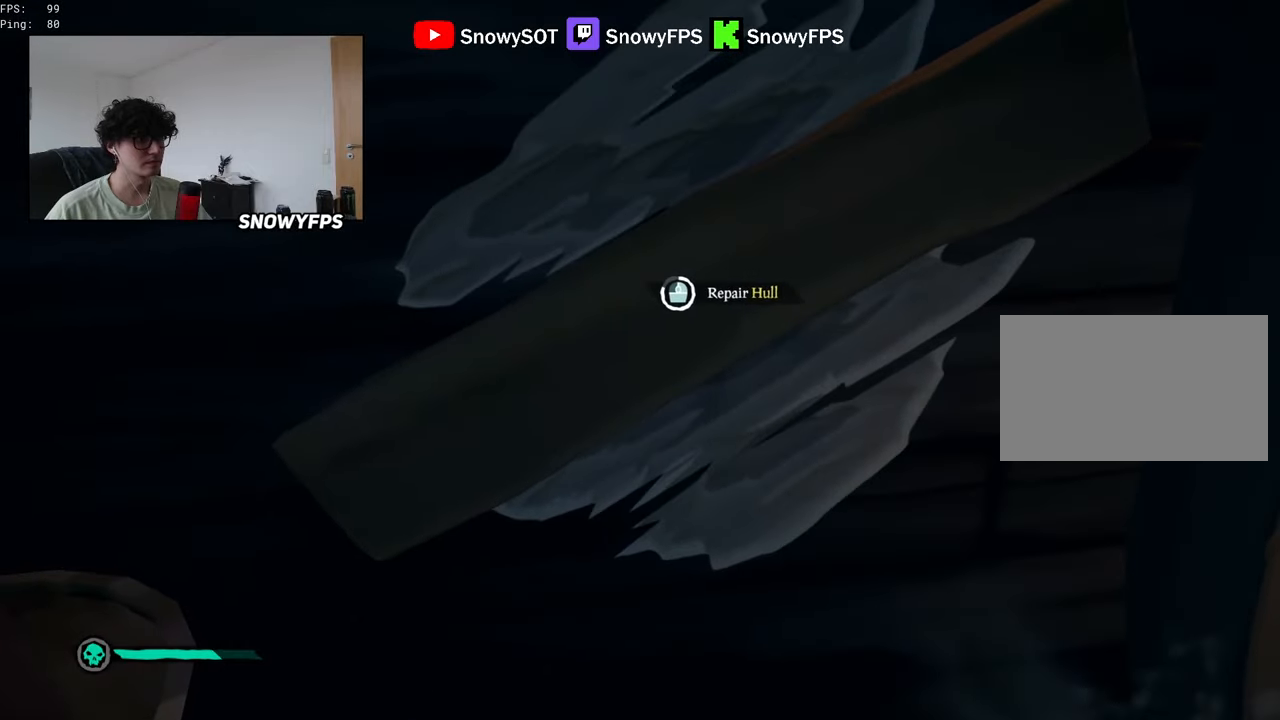
{"keys": [], "mouse": [], "mouse_move": "still", "events": []}
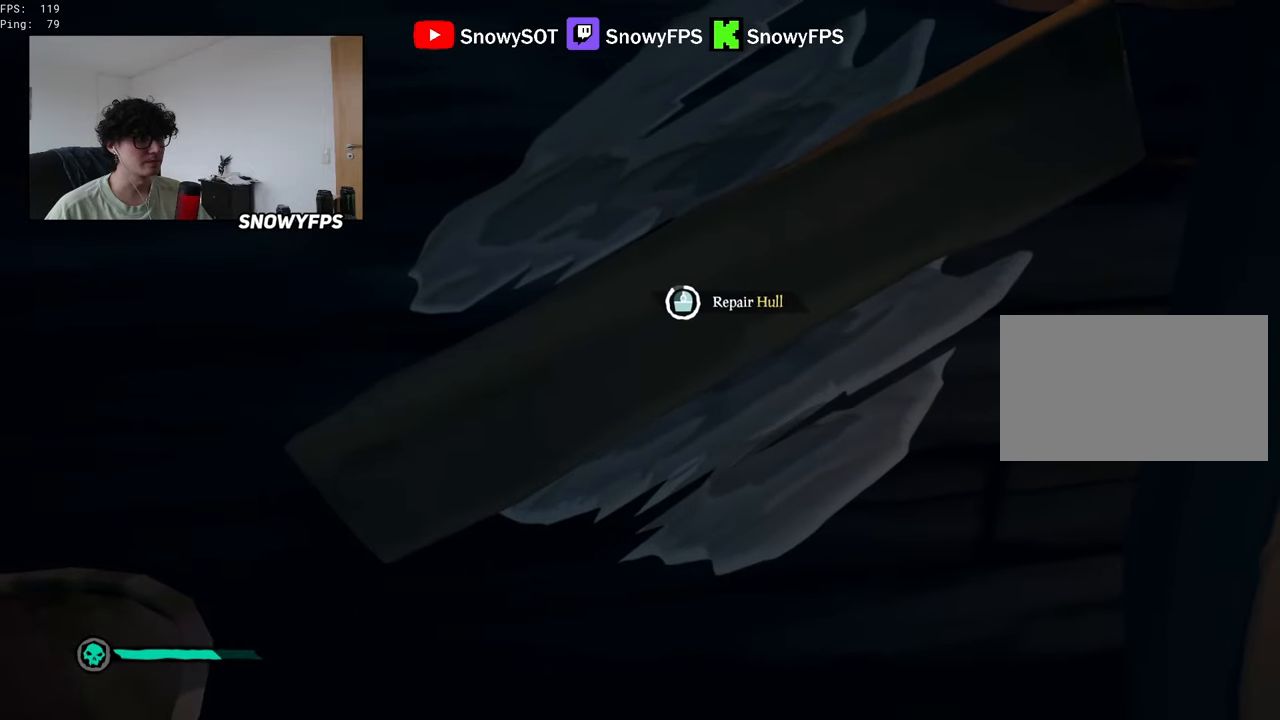
{"keys": [], "mouse": [], "mouse_move": "still", "events": []}
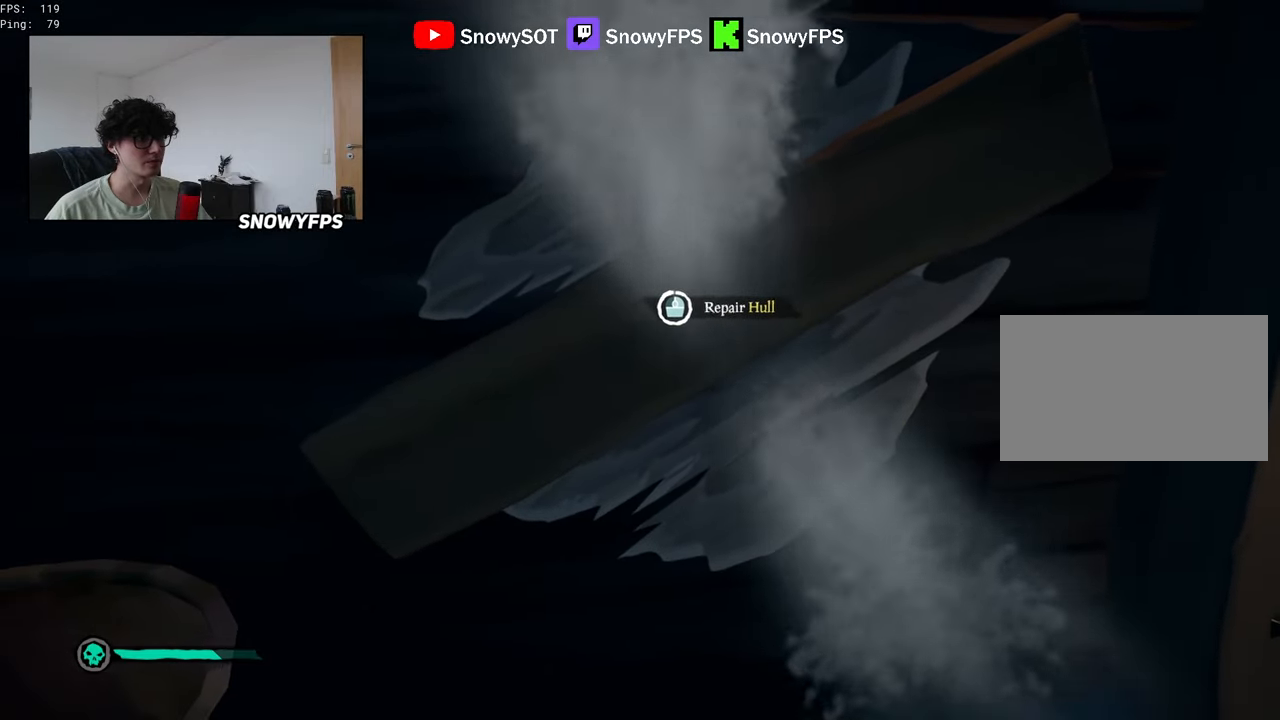
{"keys": ["w"], "mouse": [], "mouse_move": "still", "events": [[84, "s", "down"], [217, "a", "down"], [267, "s", "up"], [367, "w", "down"], [417, "a", "up"]]}
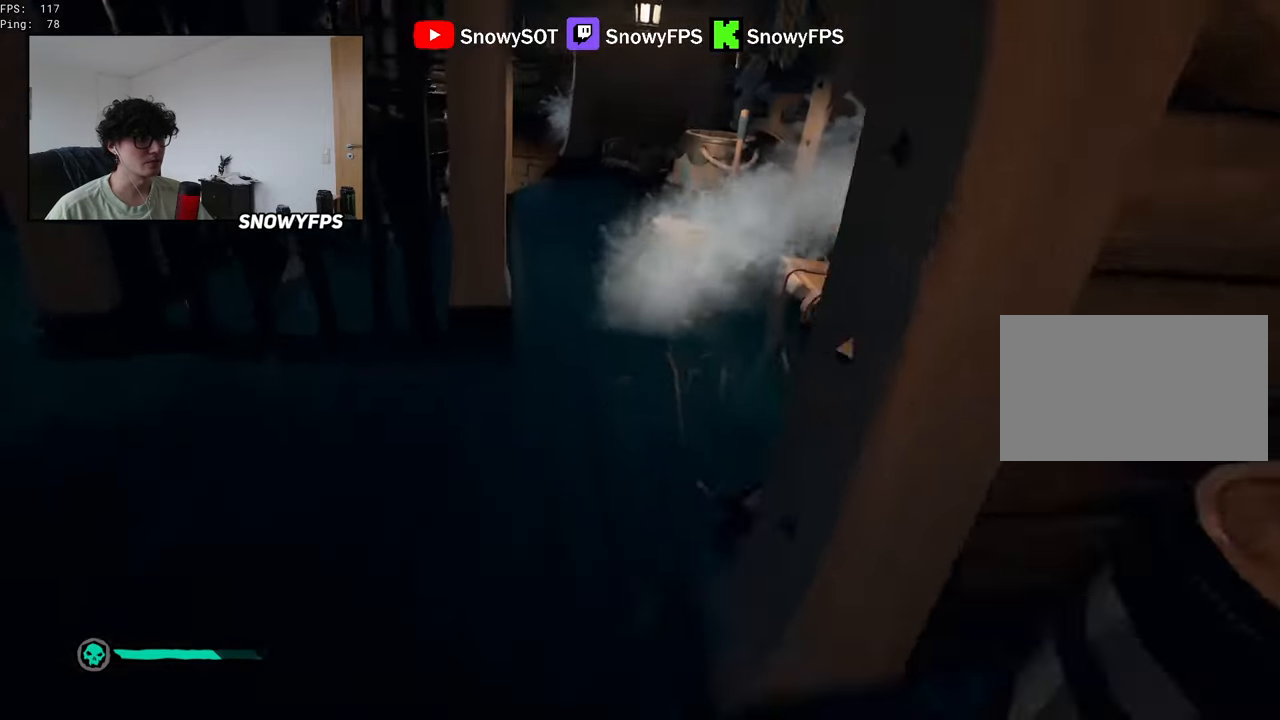
{"keys": ["w"], "mouse": [], "mouse_move": "still", "events": [[17, "shift", "down"], [434, "shift", "up"]]}
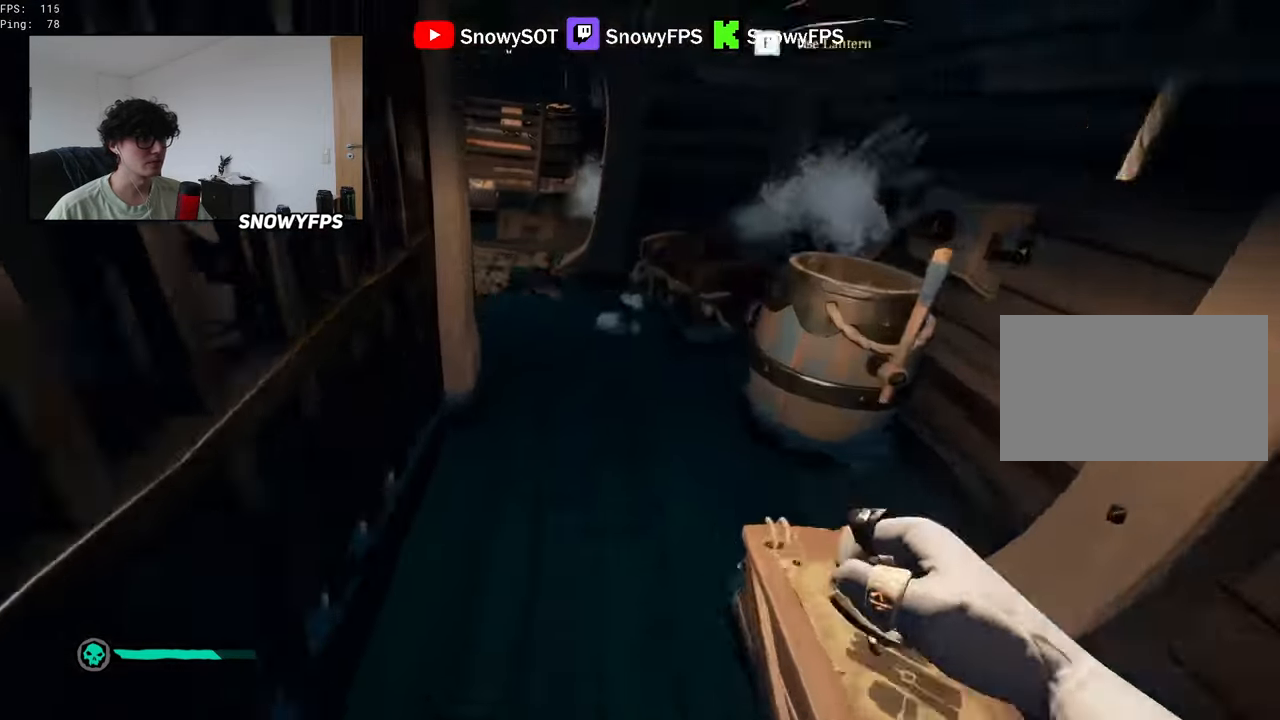
{"keys": ["w"], "mouse": [], "mouse_move": "still", "events": [[450, "a", "down"], [500, "a", "up"]]}
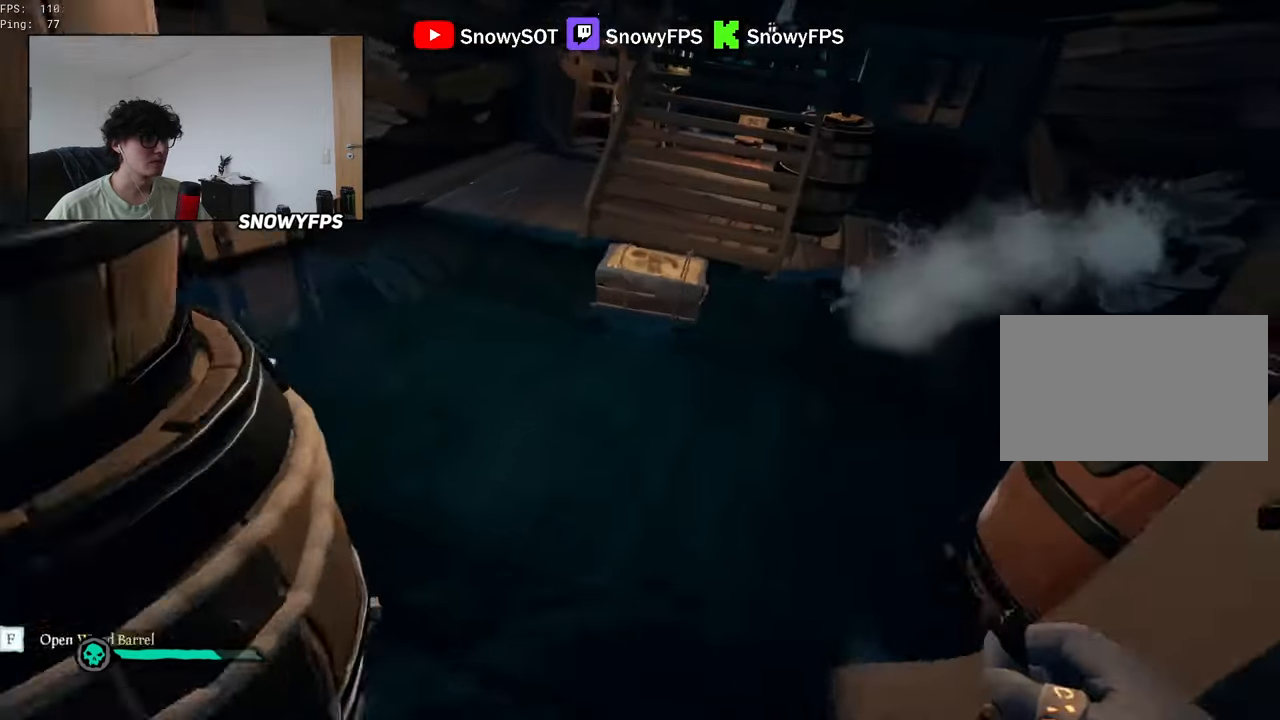
{"keys": [], "mouse": [], "mouse_move": "still", "events": [[317, "r", "down"], [317, "w", "up"], [417, "f", "down"], [450, "r", "up"], [500, "f", "up"]]}
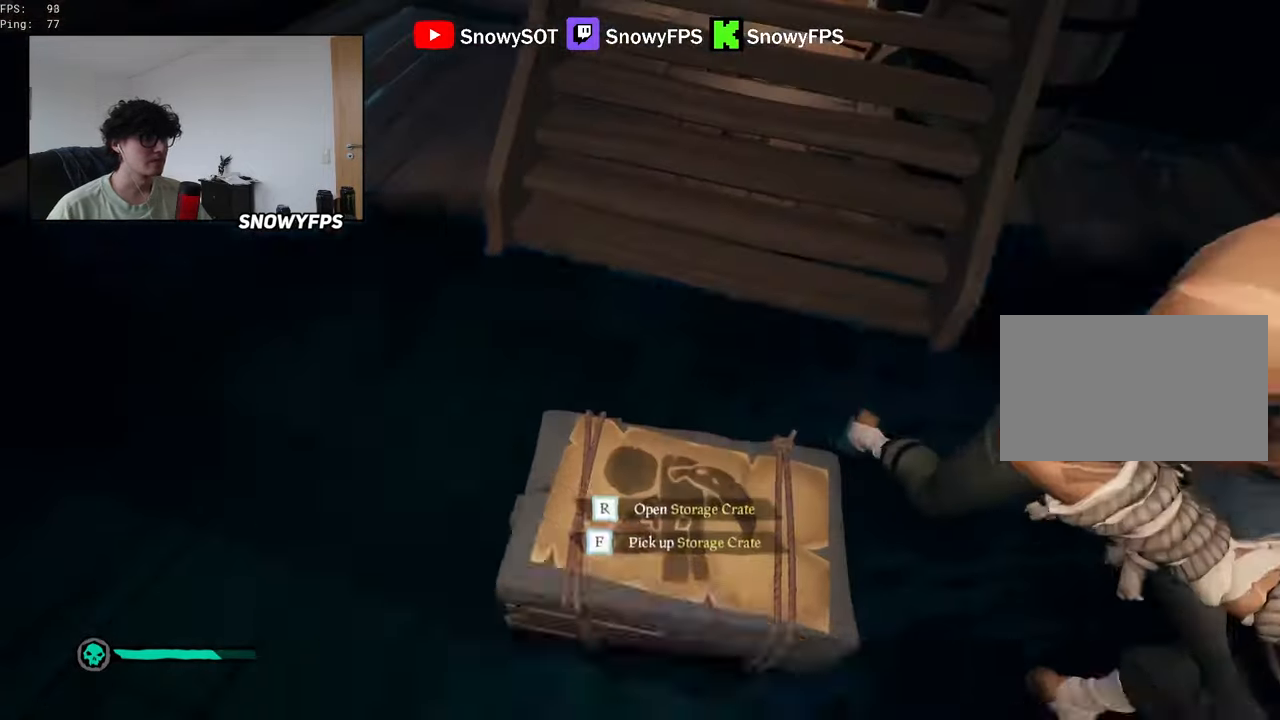
{"keys": ["a", "w"], "mouse": [], "mouse_move": "still", "events": [[184, "w", "down"], [334, "a", "down"]]}
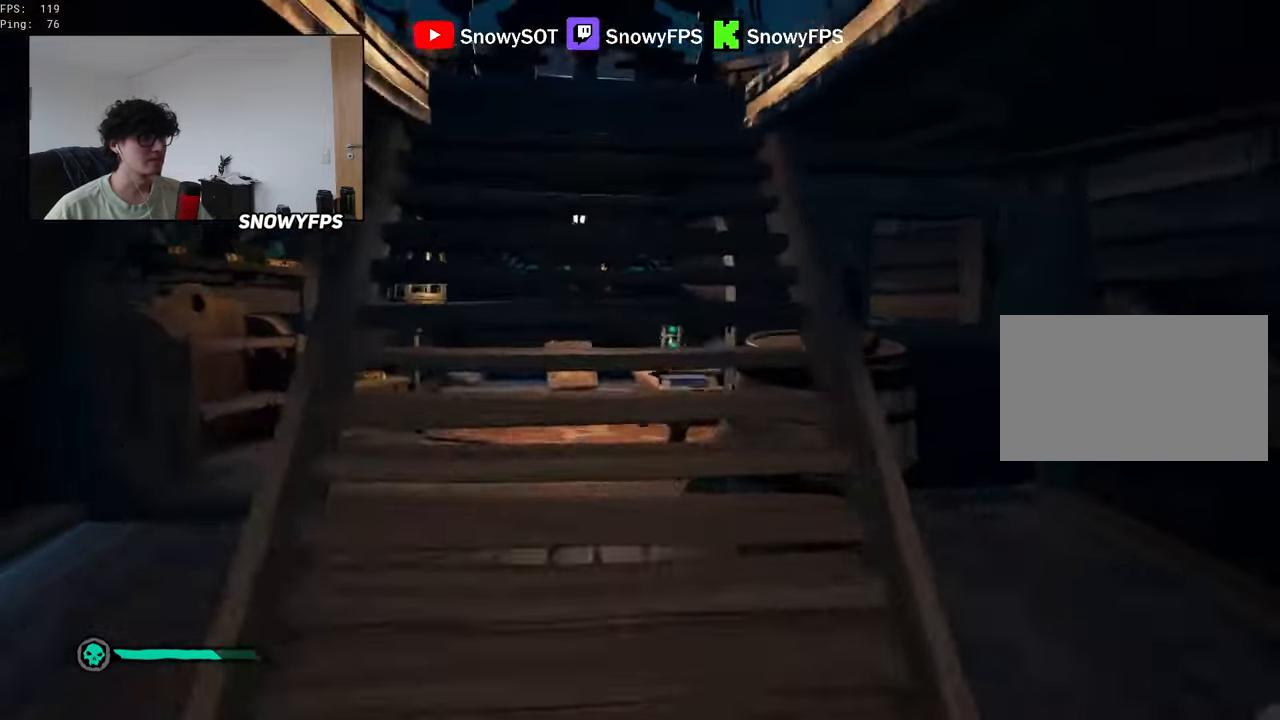
{"keys": ["s"], "mouse": ["left"], "mouse_move": "still", "events": [[117, "a", "up"], [117, "mouse_left", "down"], [250, "a", "down"], [250, "mouse_left", "up"], [300, "mouse_left", "down"], [300, "w", "up"], [350, "a", "up"], [400, "mouse_left", "up"], [450, "mouse_left", "down"], [450, "s", "down"]]}
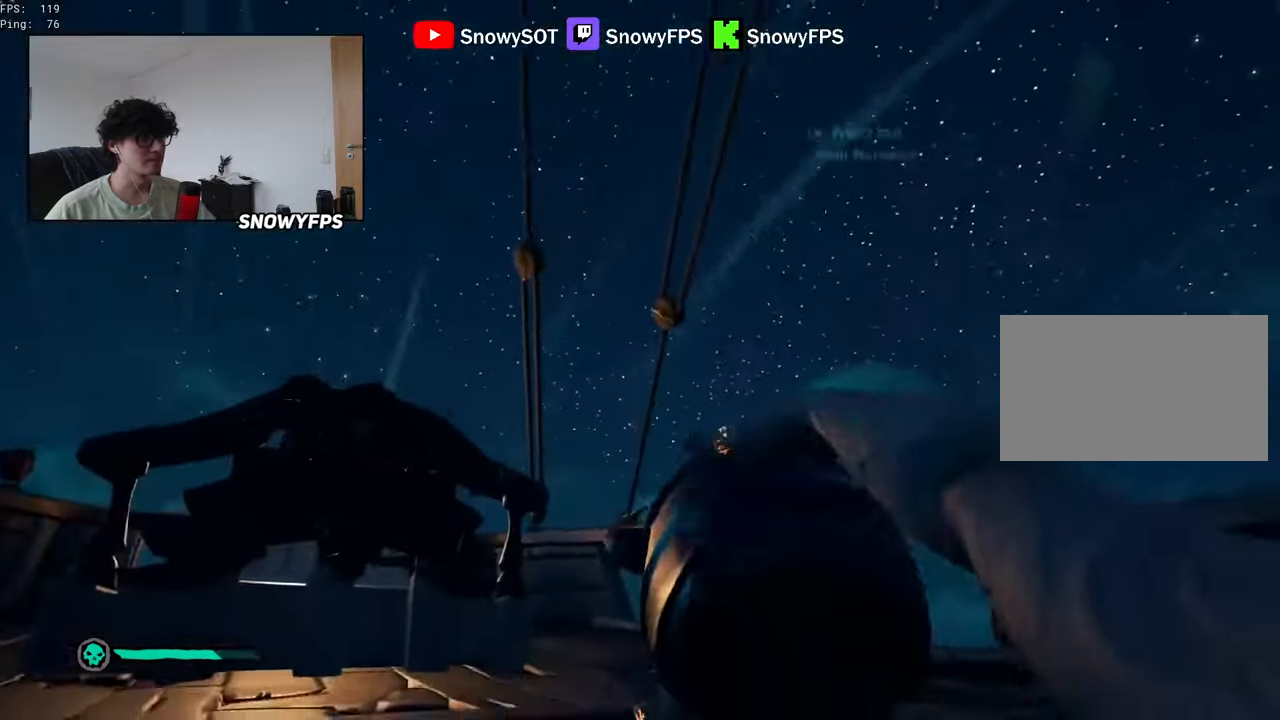
{"keys": ["d"], "mouse": ["left"], "mouse_move": "down", "events": [[34, "mouse_left", "up"], [317, "a", "down"], [417, "s", "up"], [467, "a", "up"], [467, "mouse_left", "down"], [500, "d", "down"]]}
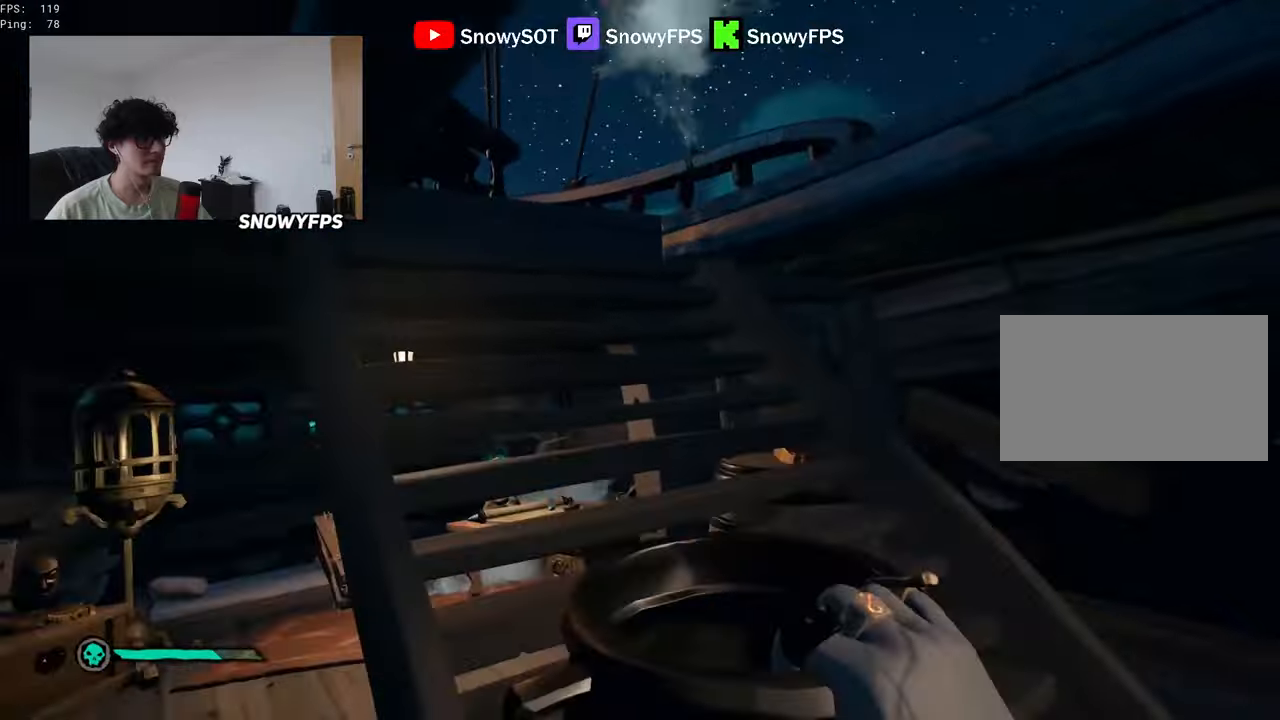
{"keys": [], "mouse": ["left"], "mouse_move": "right", "events": [[50, "d", "up"], [100, "a", "down"], [233, "mouse_left", "up"], [283, "mouse_left", "down"], [383, "mouse_left", "up"], [433, "mouse_left", "down"], [467, "a", "up"]]}
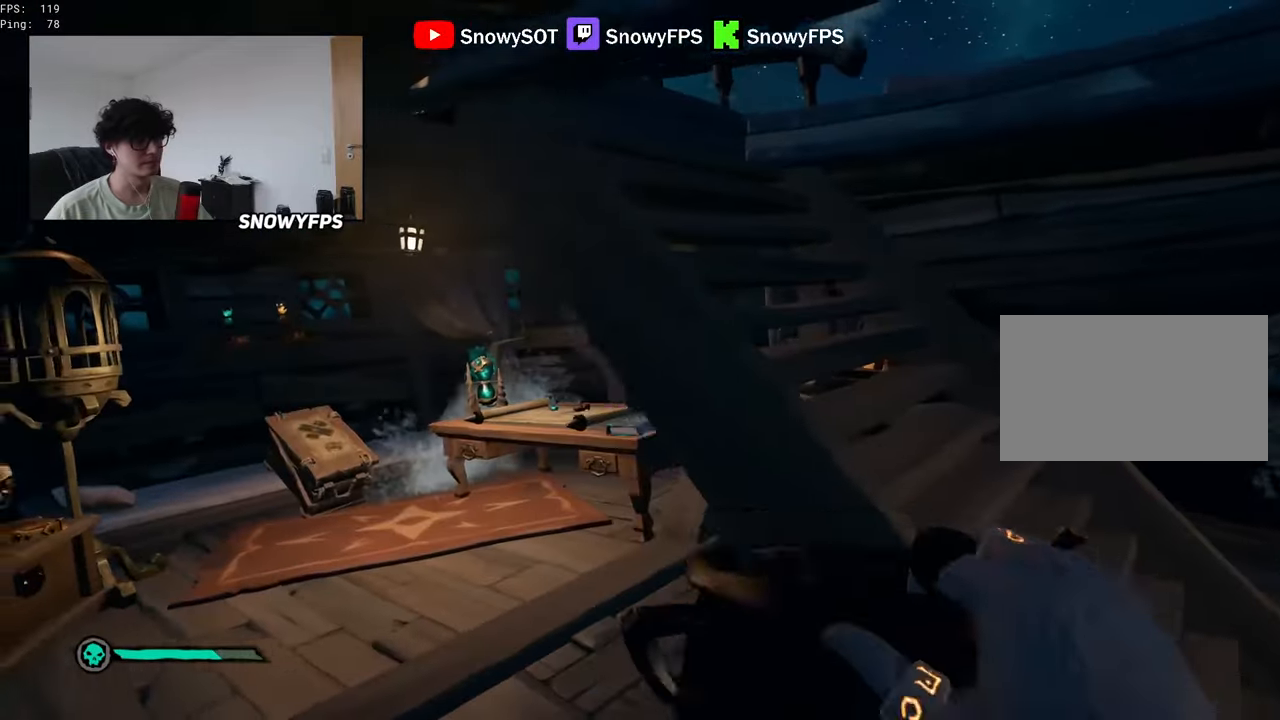
{"keys": [], "mouse": ["left"], "mouse_move": "left", "events": [[17, "d", "down"], [67, "mouse_left", "up"], [117, "mouse_left", "down"], [400, "mouse_left", "up"], [433, "mouse_left", "down"], [483, "d", "up"]]}
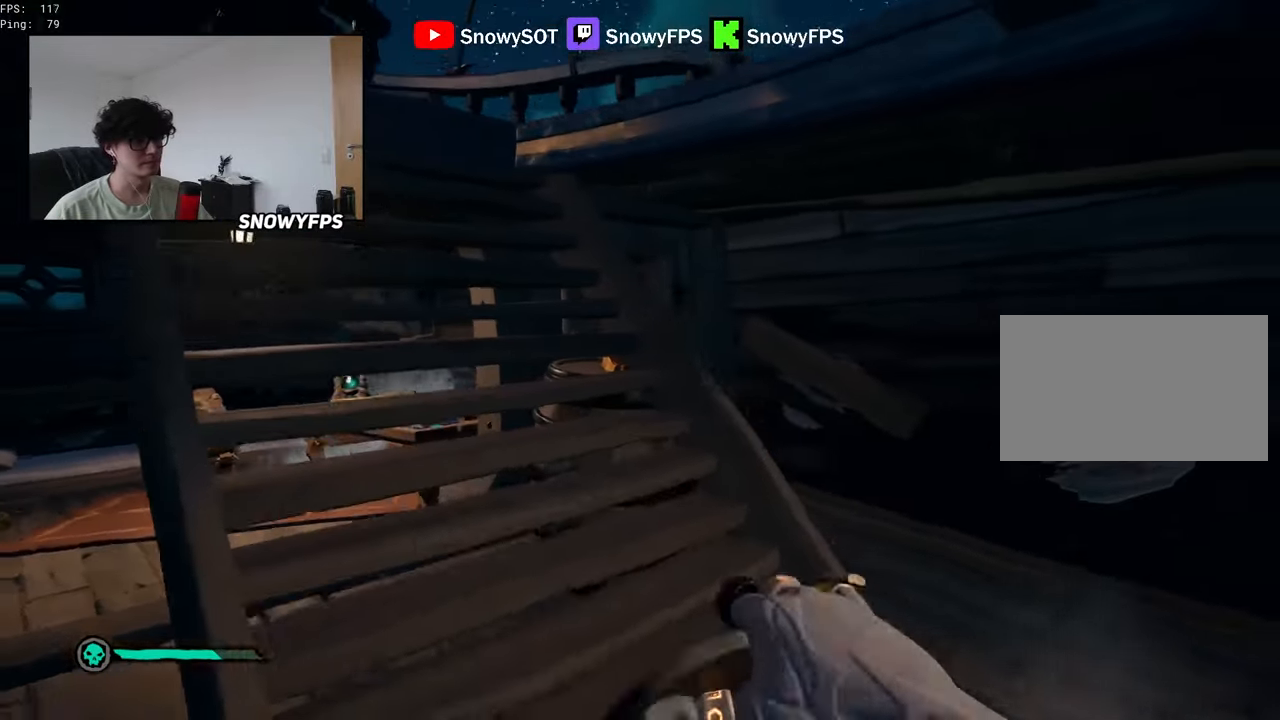
{"keys": ["w"], "mouse": [], "mouse_move": "up", "events": [[183, "w", "down"], [233, "mouse_left", "up"], [267, "mouse_left", "down"], [267, "w", "up"], [367, "w", "down"], [417, "mouse_left", "up"]]}
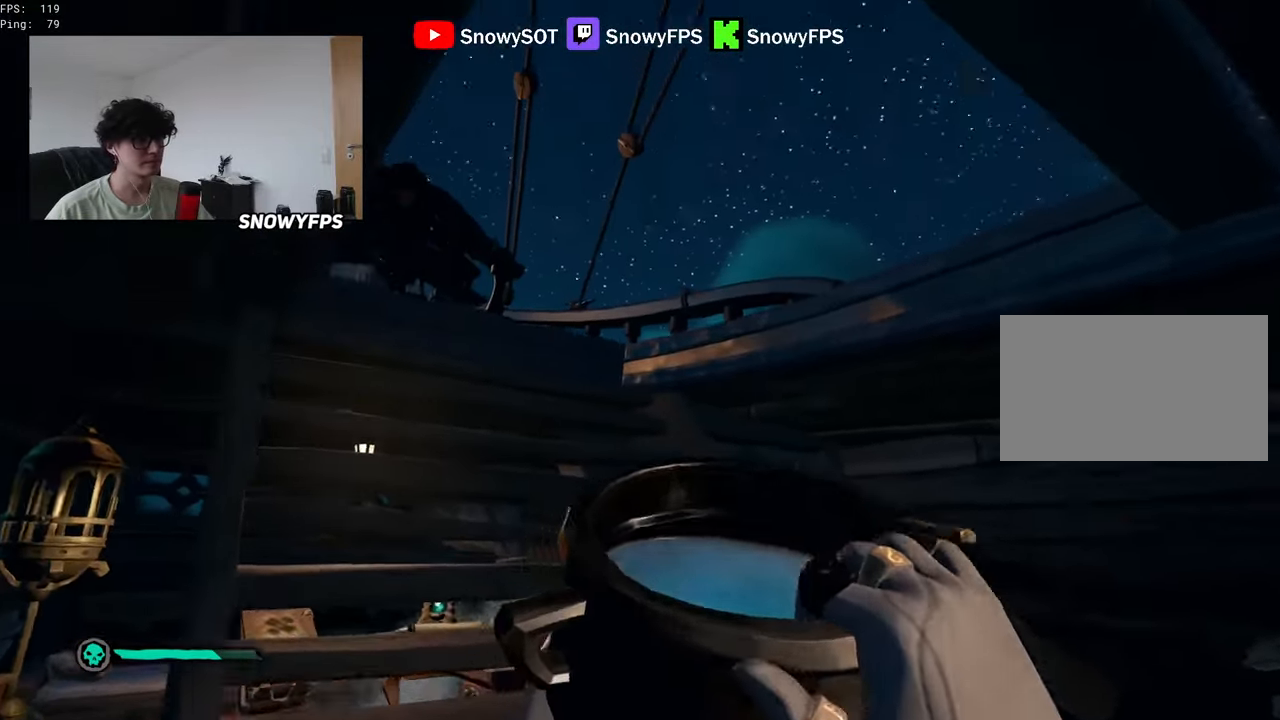
{"keys": [], "mouse": ["left"], "mouse_move": "down-right", "events": [[50, "mouse_left", "down"], [200, "mouse_left", "up"], [233, "mouse_left", "down"], [333, "a", "down"], [333, "mouse_left", "up"], [383, "mouse_left", "down"], [383, "w", "up"], [433, "a", "up"]]}
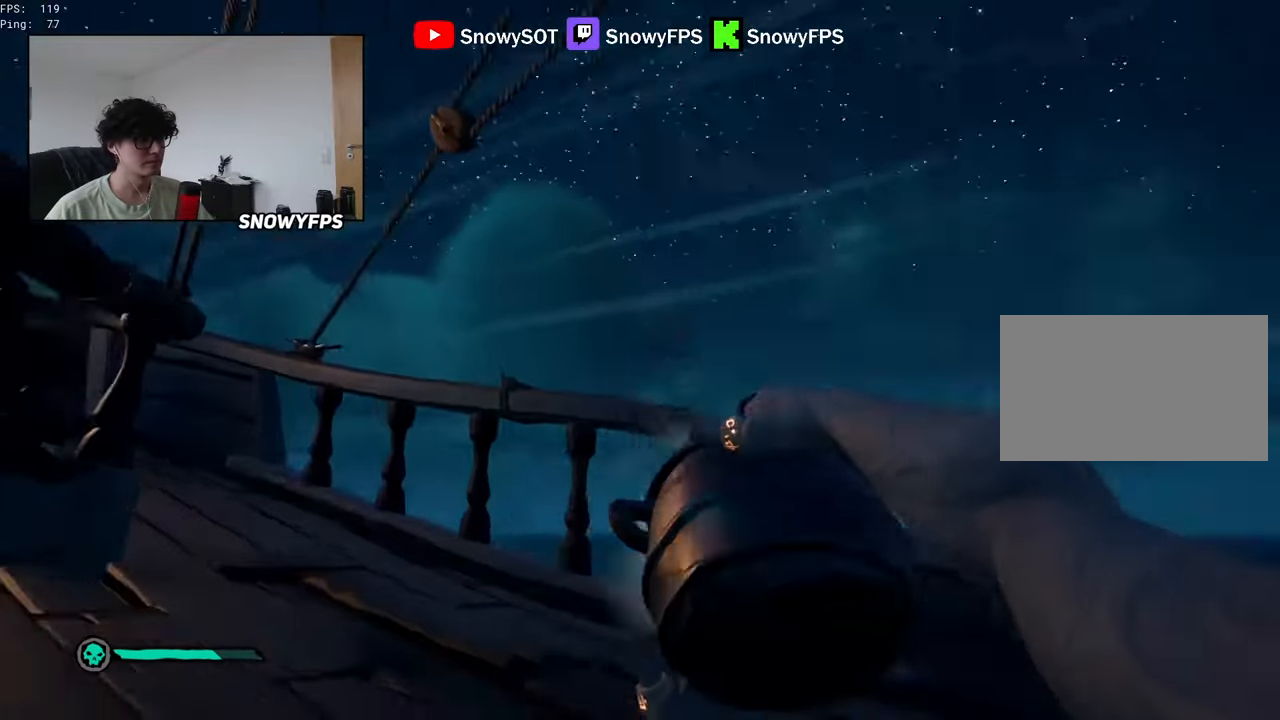
{"keys": [], "mouse": [], "mouse_move": "still", "events": [[17, "mouse_left", "up"], [217, "mouse_left", "down"], [267, "space", "down"], [300, "mouse_left", "up"], [350, "mouse_left", "down"], [350, "space", "up"], [500, "mouse_left", "up"]]}
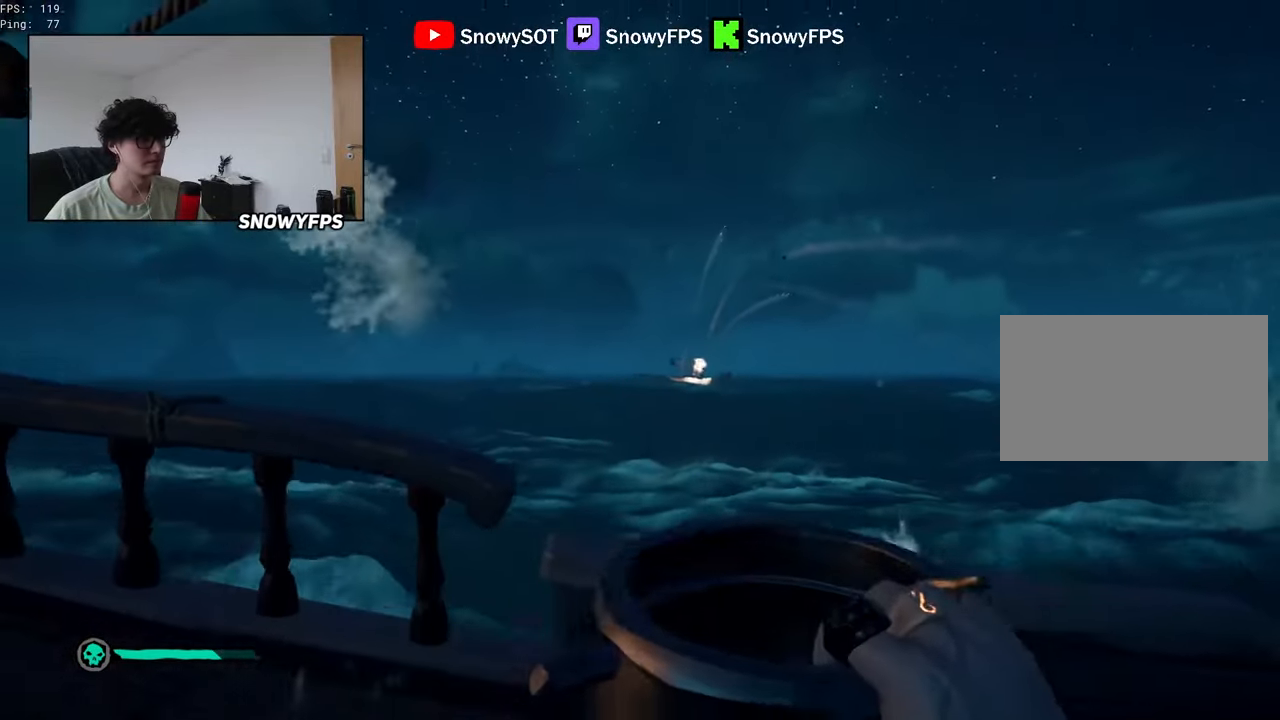
{"keys": ["d"], "mouse": [], "mouse_move": "down-left", "events": [[33, "mouse_left", "down"], [133, "d", "down"], [133, "mouse_left", "up"], [183, "w", "down"], [217, "mouse_left", "down"], [317, "mouse_left", "up"], [317, "w", "up"], [367, "mouse_left", "down"], [500, "mouse_left", "up"]]}
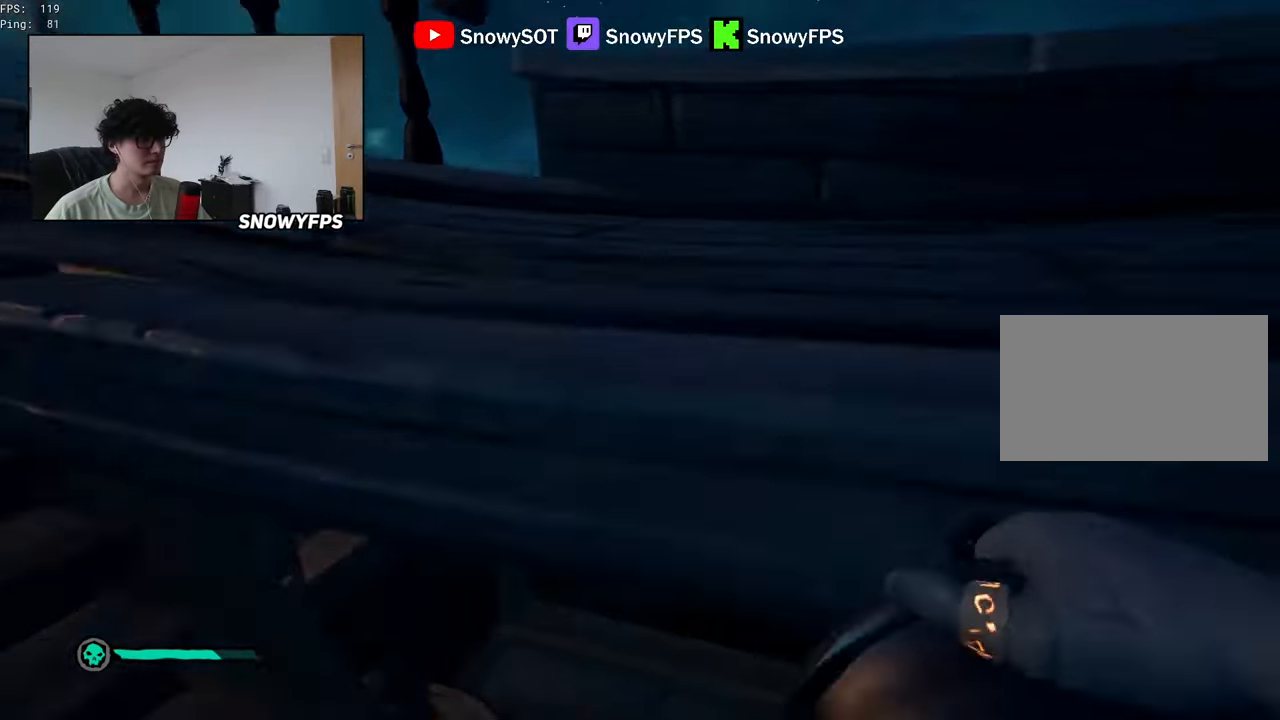
{"keys": ["a", "w"], "mouse": [], "mouse_move": "up-left", "events": [[50, "mouse_left", "down"], [100, "a", "down"], [100, "d", "up"], [150, "mouse_left", "up"], [200, "mouse_left", "down"], [233, "w", "down"], [333, "mouse_left", "up"], [383, "mouse_left", "down"], [467, "mouse_left", "up"]]}
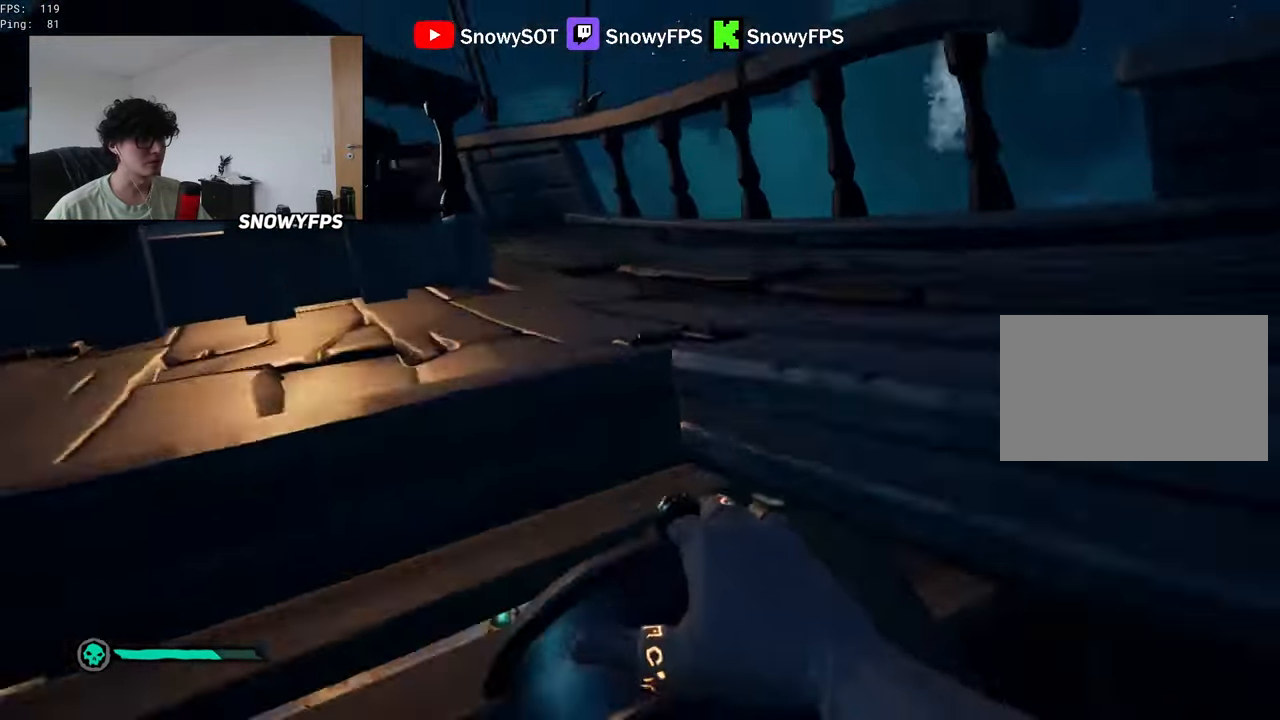
{"keys": ["a"], "mouse": [], "mouse_move": "right", "events": [[17, "mouse_left", "down"], [167, "mouse_left", "up"], [217, "mouse_left", "down"], [250, "w", "up"], [300, "mouse_left", "up"]]}
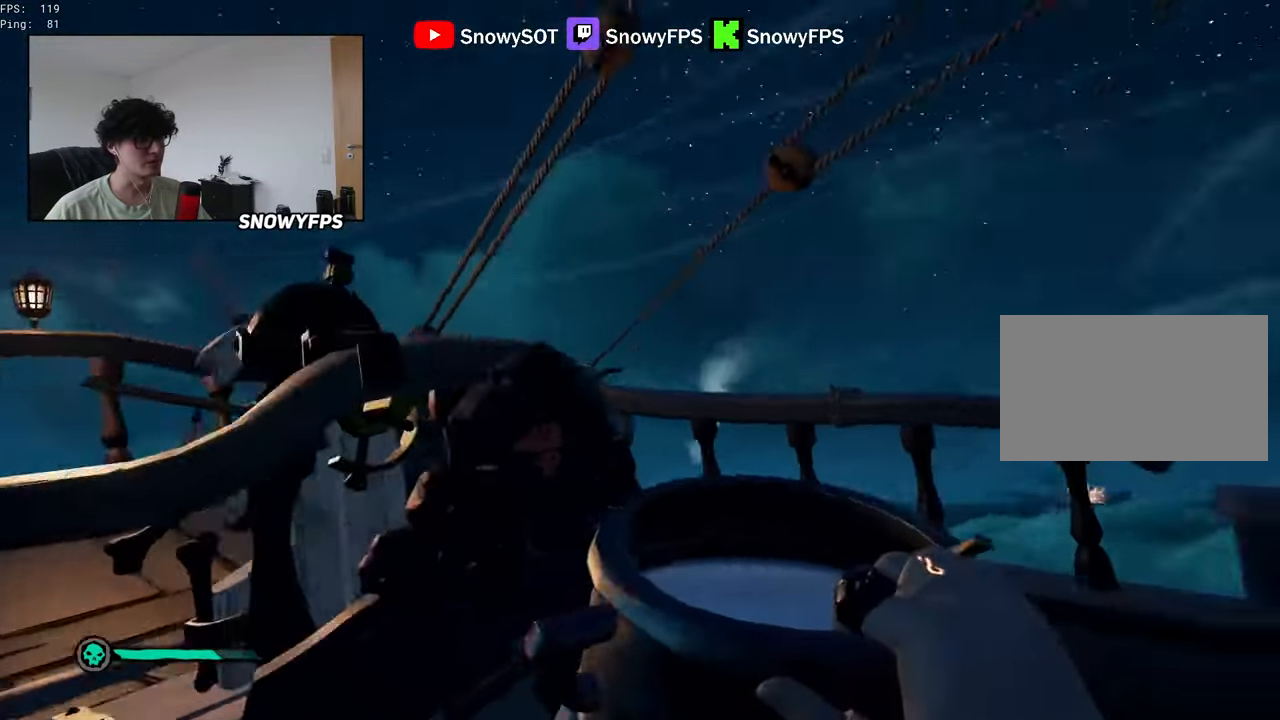
{"keys": ["a", "w"], "mouse": ["left"], "mouse_move": "down-right", "events": [[83, "mouse_left", "down"], [217, "mouse_left", "up"], [267, "mouse_left", "down"], [350, "w", "down"]]}
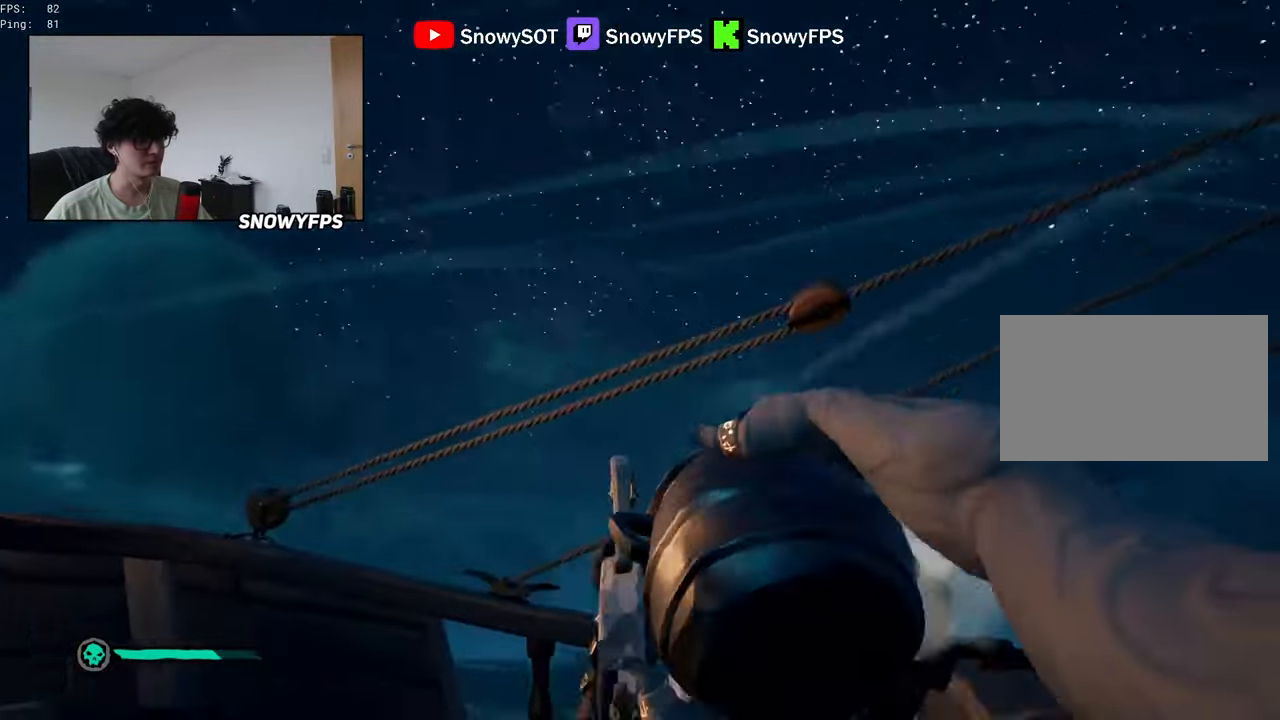
{"keys": [], "mouse": [], "mouse_move": "still", "events": [[50, "mouse_left", "up"], [100, "w", "up"], [200, "a", "up"], [200, "f", "down"], [233, "f", "up"]]}